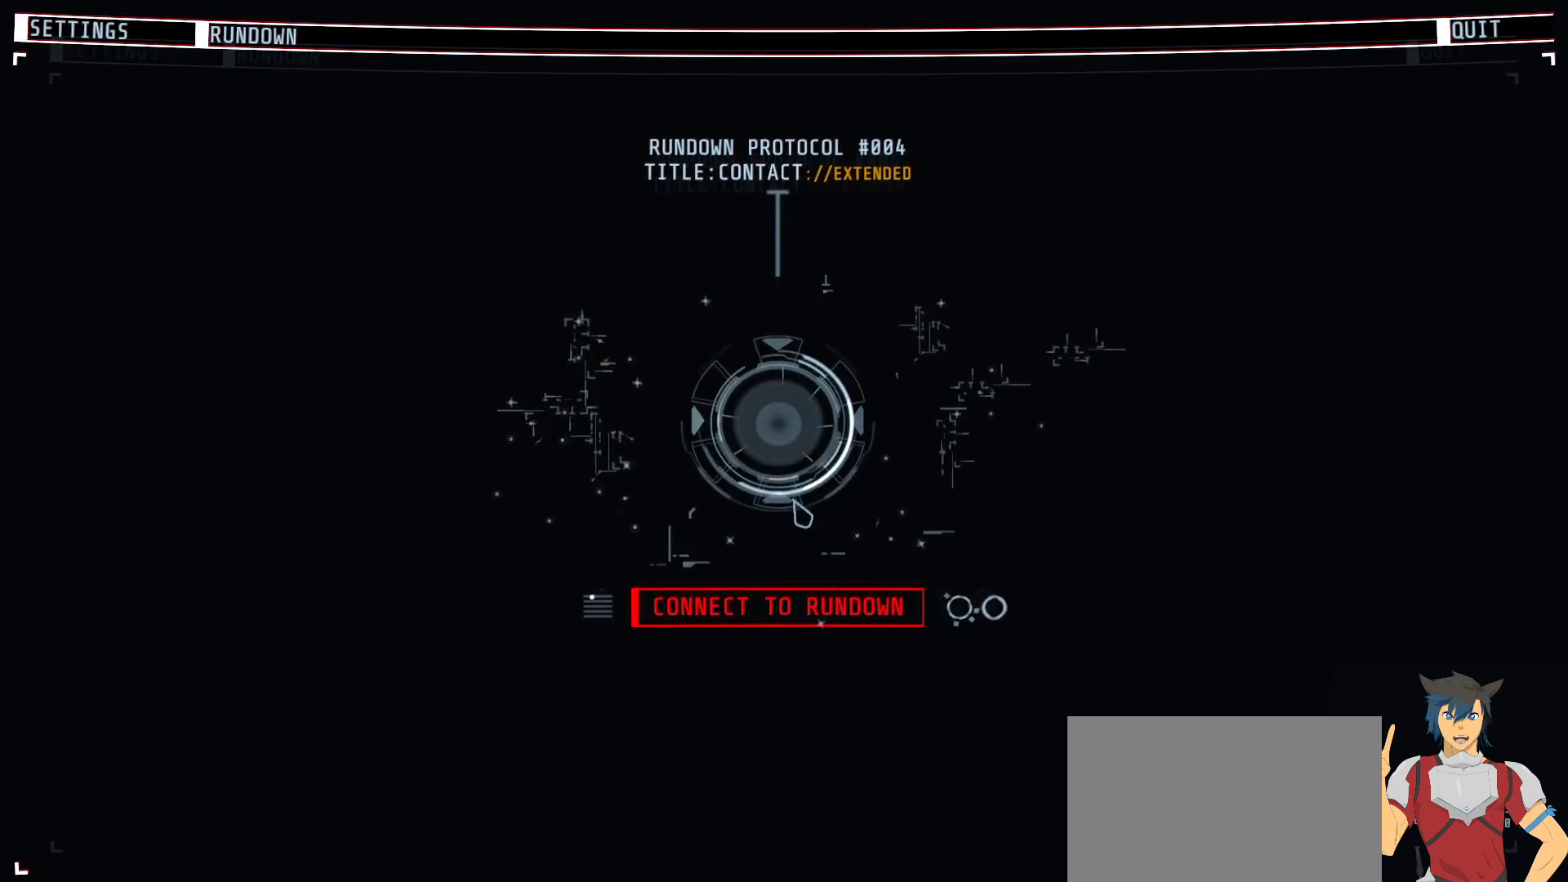
Gameplay with keyboard and mouse; each line is a JSON object with the keys and mouse buttons held at the frame after it. "events" lists presses ("down") and releases ("up") of "a", "c", "ctrl", "d", "e", "f", "q", "r", "s", "shift", "space", "tab", "w", "x", "z", "mouse_left", "mouse_wheel", "mouse_right", "mouse_mb4" and "mouse_mb5" between this image and that frame as [ms after this image, input, new state], when the widget could be followed in between. "mouse_left", "mouse_wheel", "mouse_right", "mouse_mb4", "mouse_mb5" = the "left", "wheel", "right", "mb4", "mb5" buttons of the "mouse" list. No other keys are recorded. "wheel" means that the mouse wheel is clicked or scrolled. Mouse movement is not recorded.
{"keys": [], "mouse": ["left"], "events": [[450, "mouse_left", "down"]]}
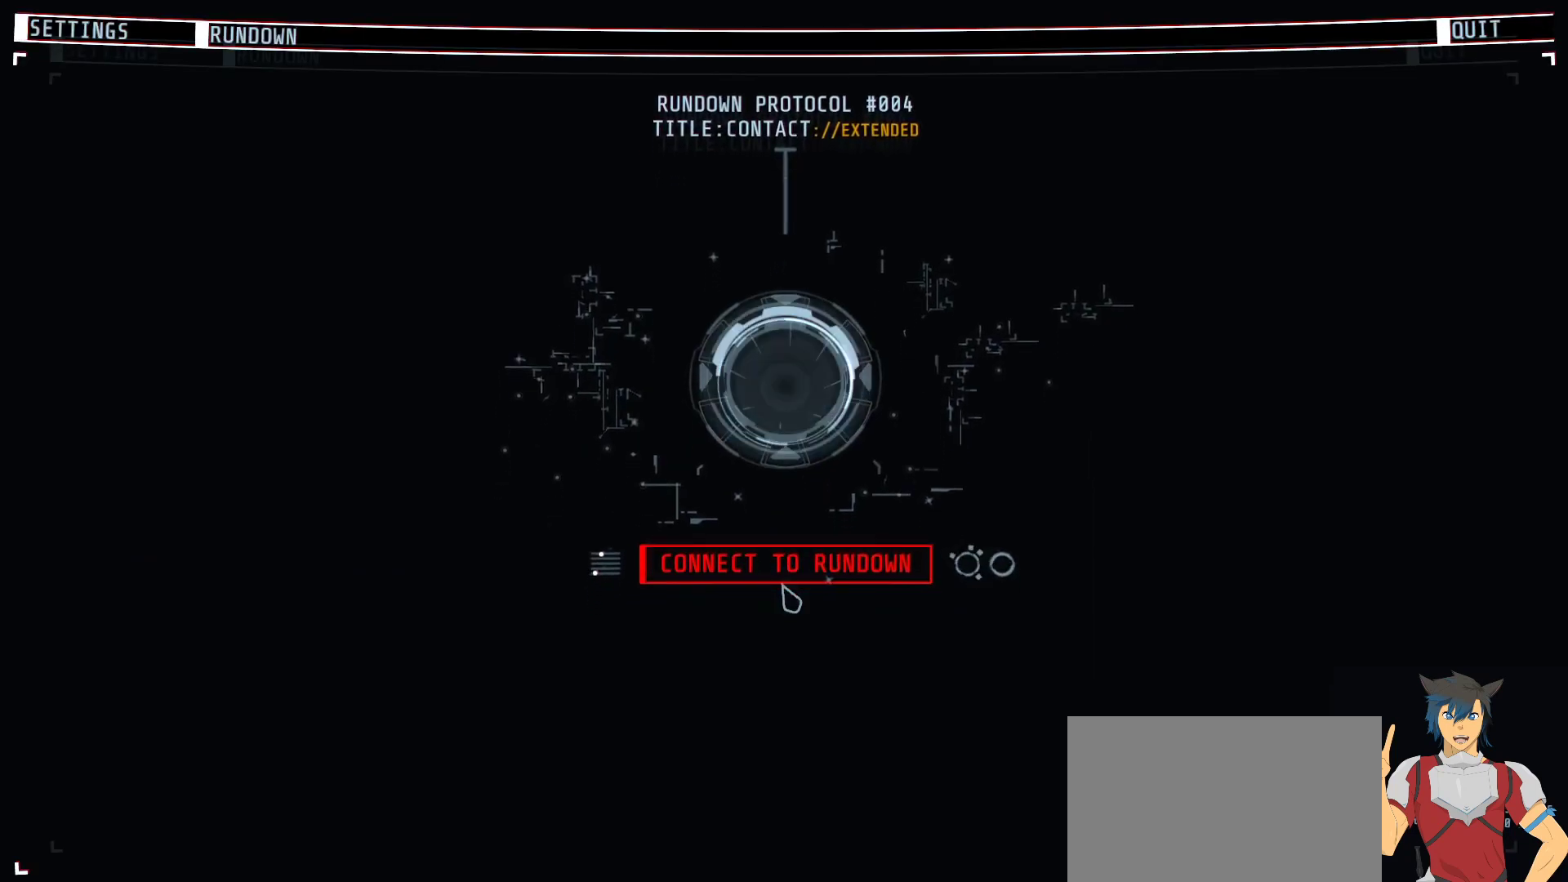
{"keys": [], "mouse": ["left"], "events": [[267, "mouse_left", "up"], [383, "mouse_left", "down"]]}
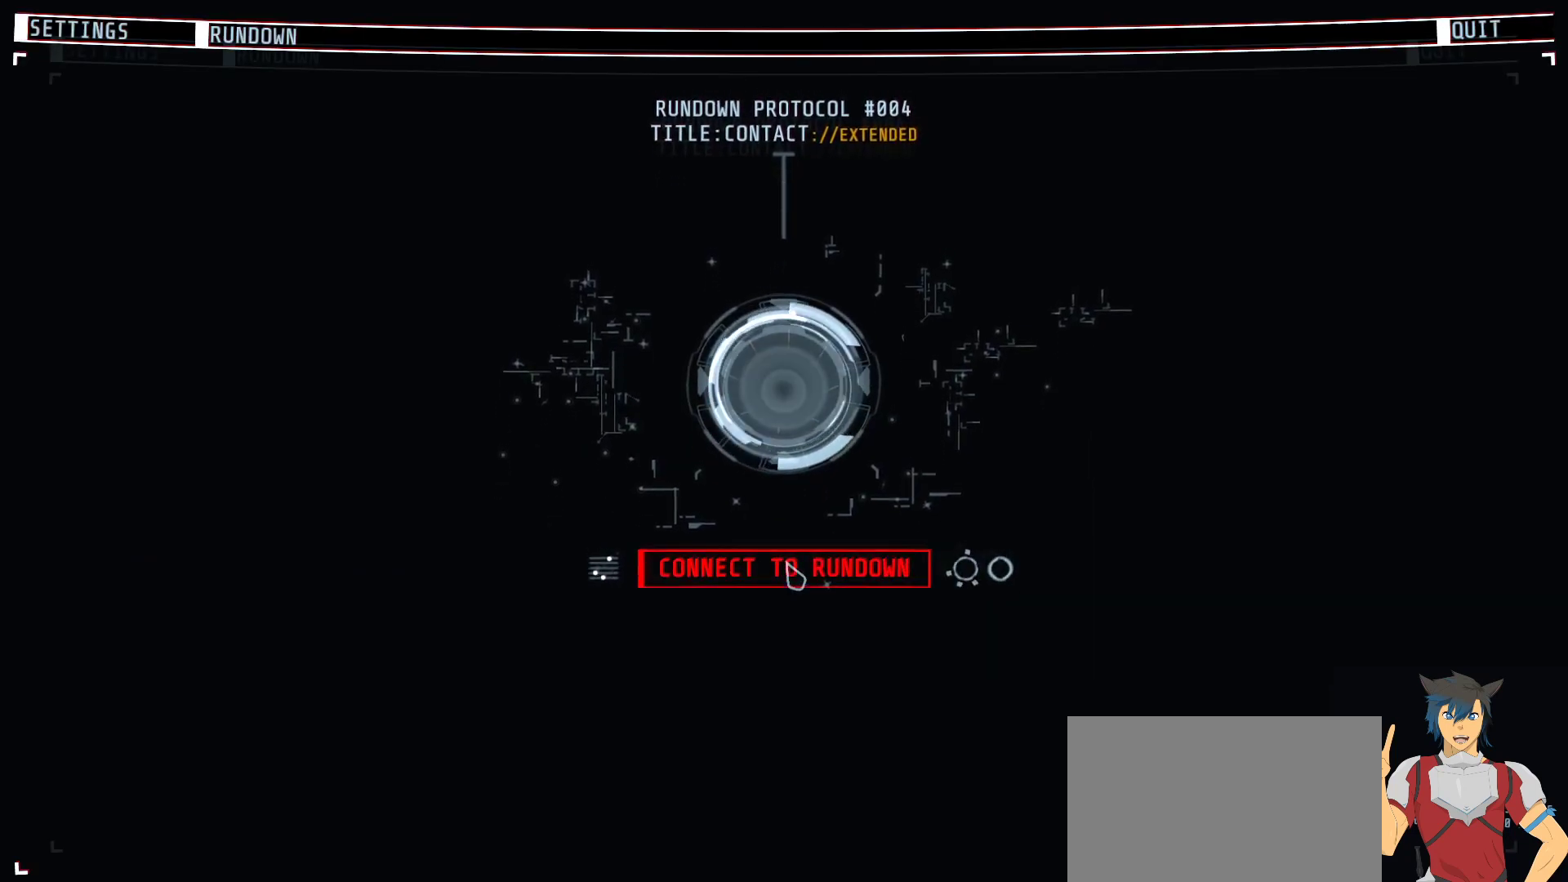
{"keys": [], "mouse": ["left"], "events": []}
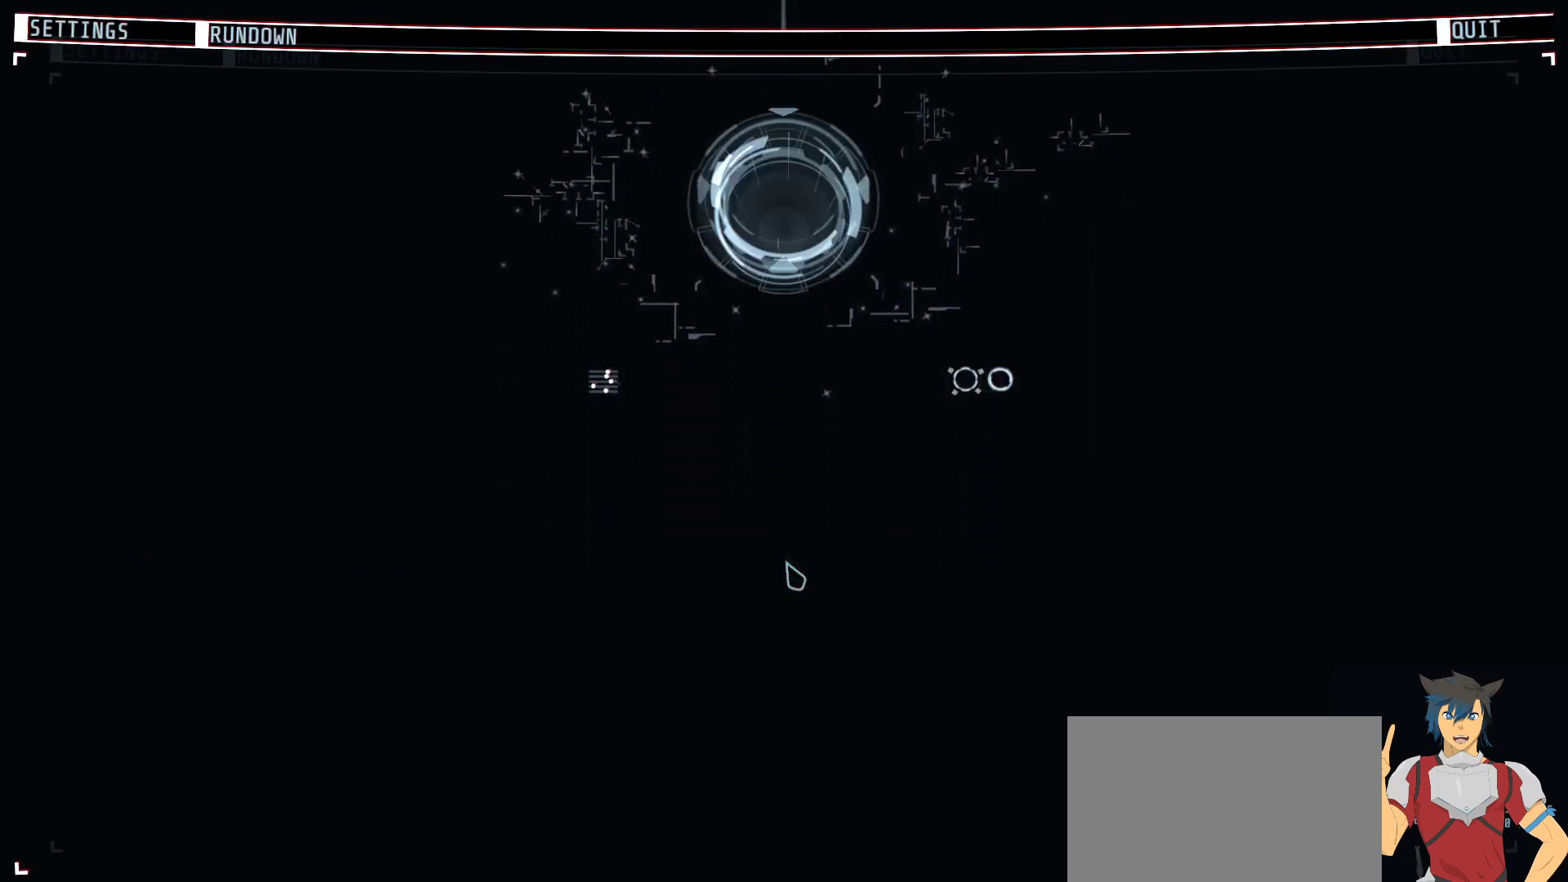
{"keys": [], "mouse": [], "events": [[83, "mouse_left", "up"]]}